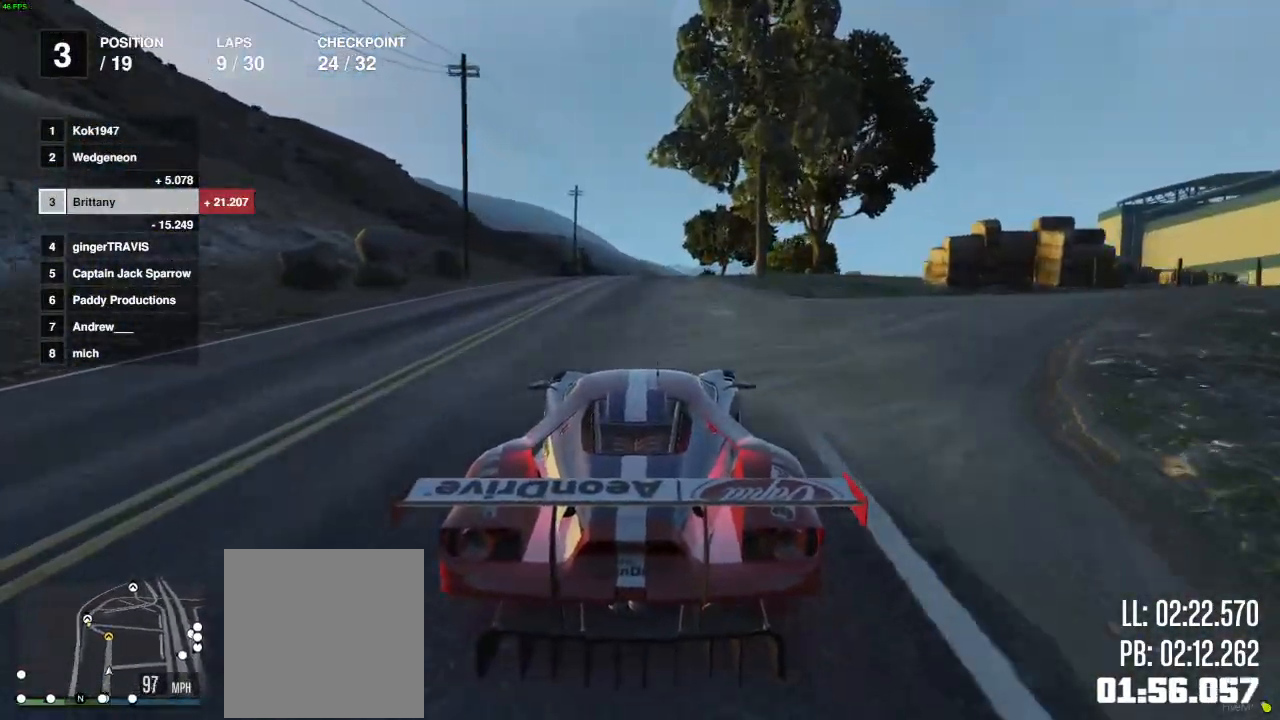
Gameplay with a controller (Xbox layout); each line is a JSON object with the inputs held at the frame after it. "events" lists button and stick changes between this image and that frame as [ms after this image, input, new state], when the widget could be followed in between.
{"buttons": ["R2"], "left_stick": "center", "right_stick": "center", "events": []}
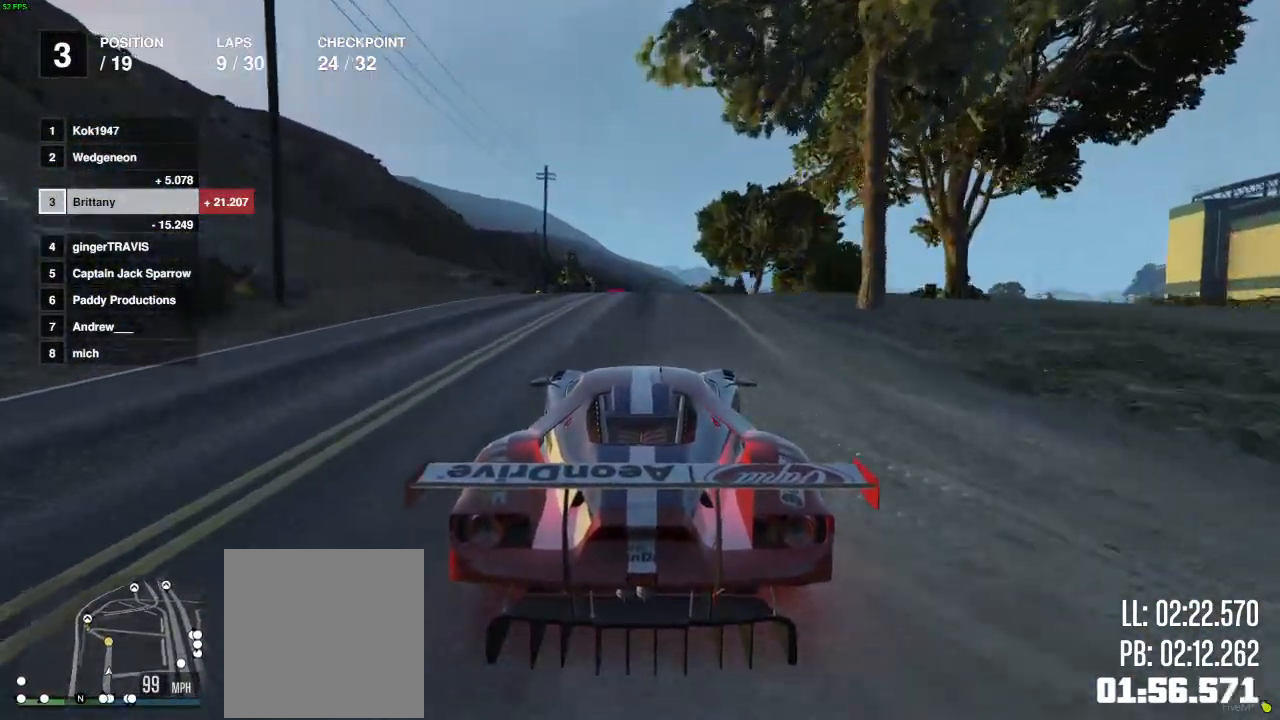
{"buttons": ["R2"], "left_stick": "center", "right_stick": "center", "events": []}
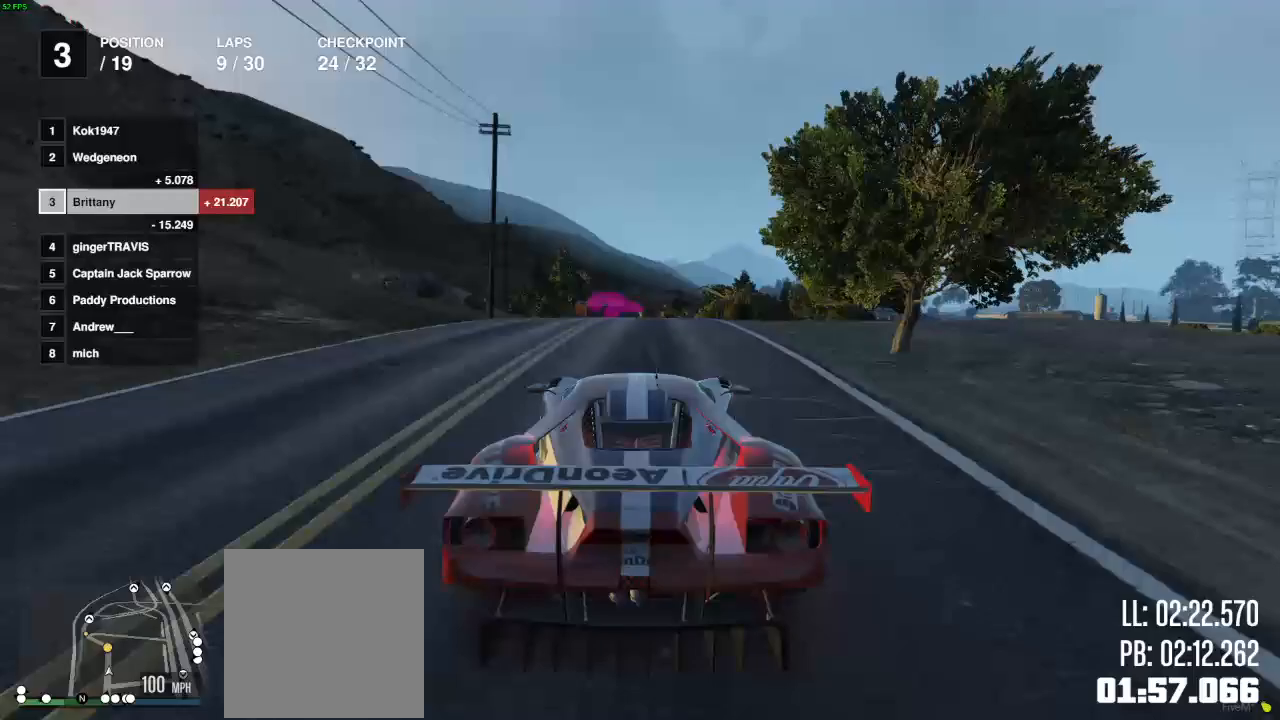
{"buttons": ["R2"], "left_stick": "left", "right_stick": "center", "events": [[117, "left_stick", "left"], [200, "left_stick", "center"], [417, "left_stick", "left"]]}
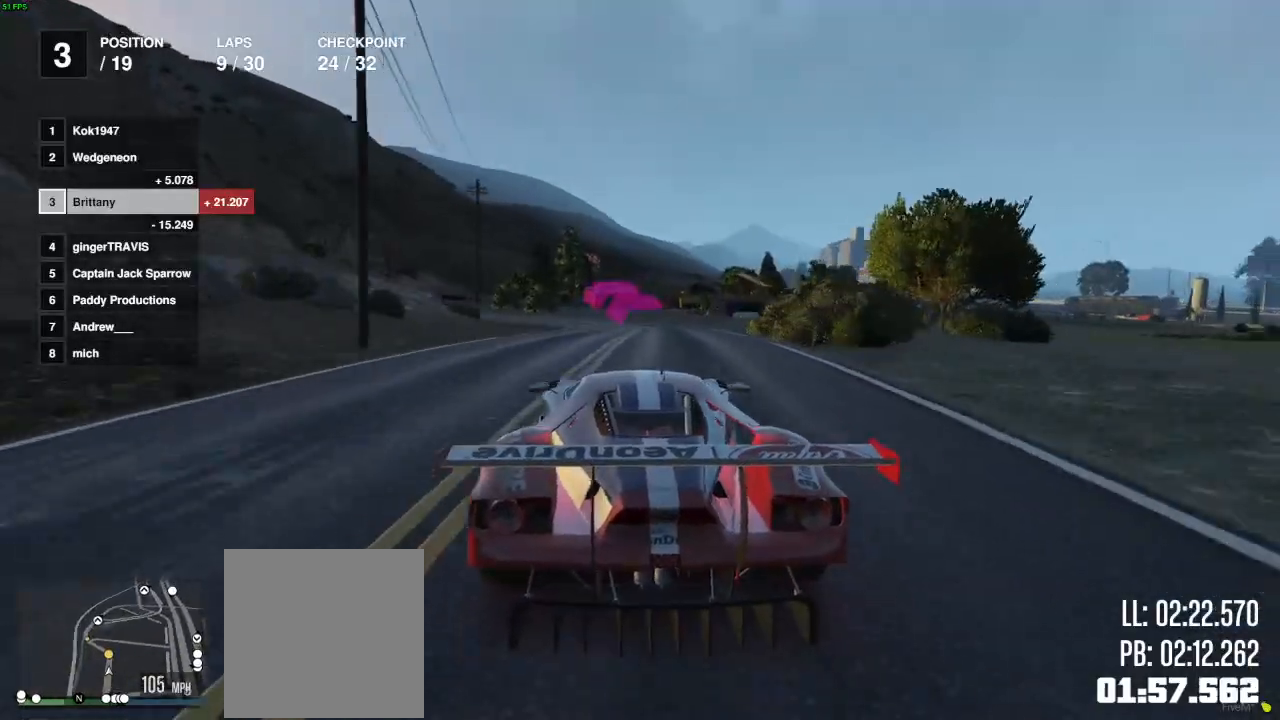
{"buttons": ["R2"], "left_stick": "left", "right_stick": "center", "events": [[17, "left_stick", "center"], [117, "left_stick", "right"], [200, "left_stick", "center"], [350, "left_stick", "left"]]}
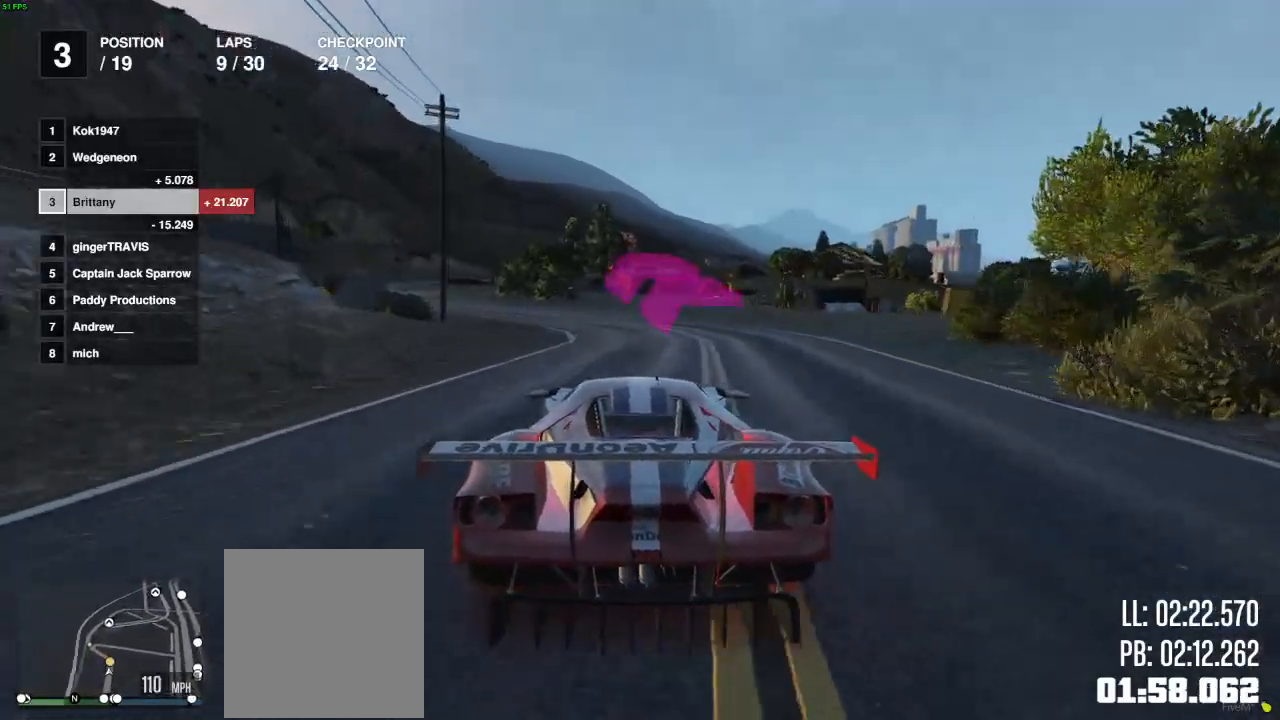
{"buttons": ["R2"], "left_stick": "center", "right_stick": "center", "events": [[267, "left_stick", "center"], [400, "left_stick", "left"], [500, "left_stick", "center"]]}
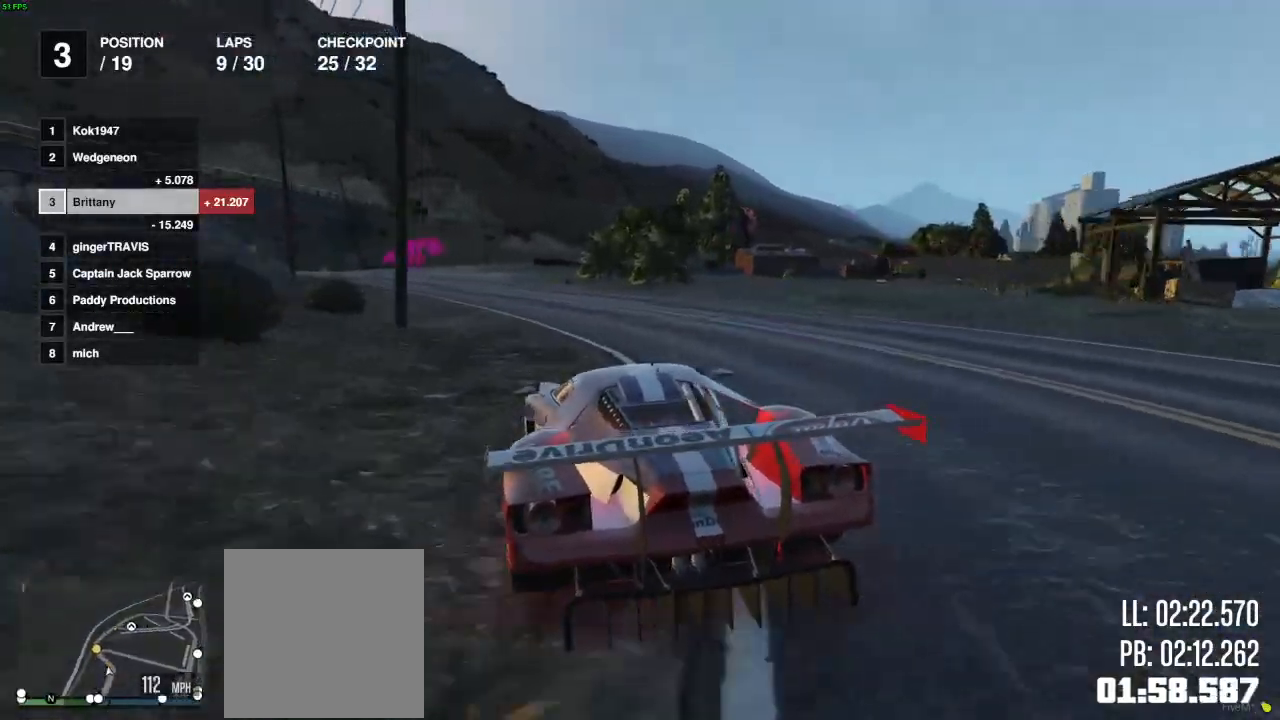
{"buttons": ["R2"], "left_stick": "center", "right_stick": "center", "events": [[167, "left_stick", "left"], [250, "left_stick", "center"], [367, "left_stick", "left"], [483, "left_stick", "center"]]}
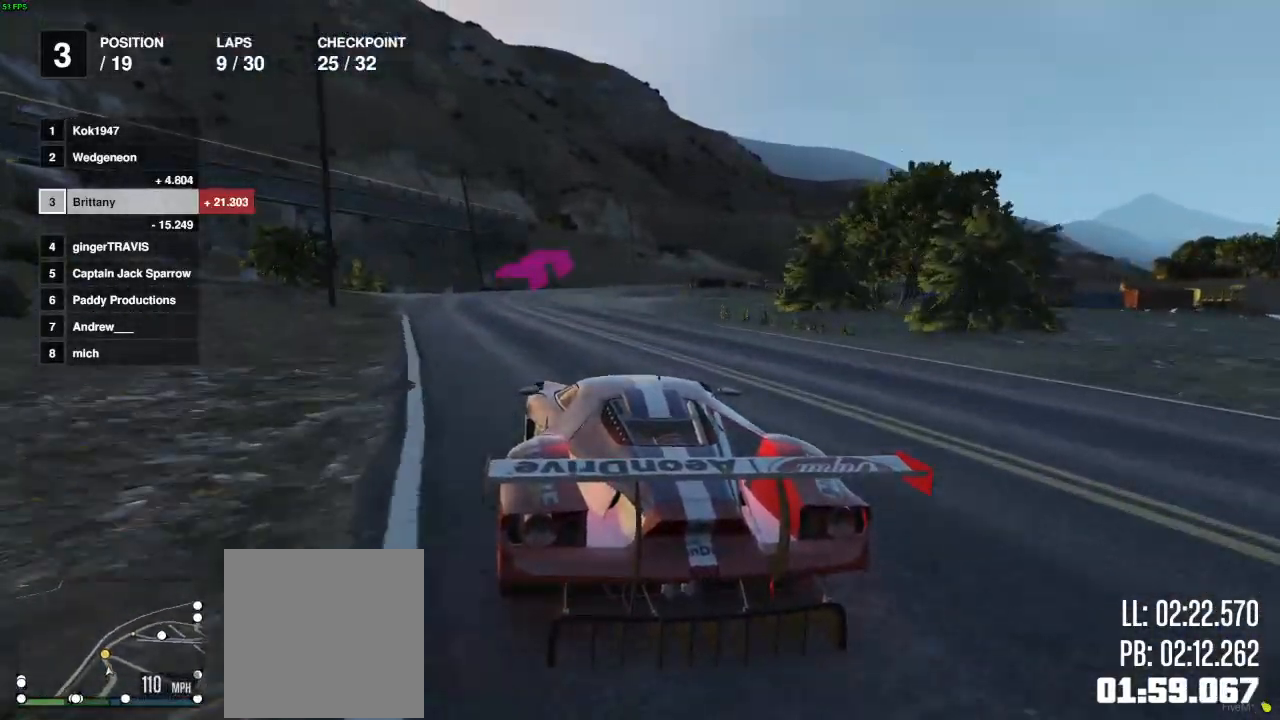
{"buttons": ["R2"], "left_stick": "right", "right_stick": "center", "events": [[383, "left_stick", "right"]]}
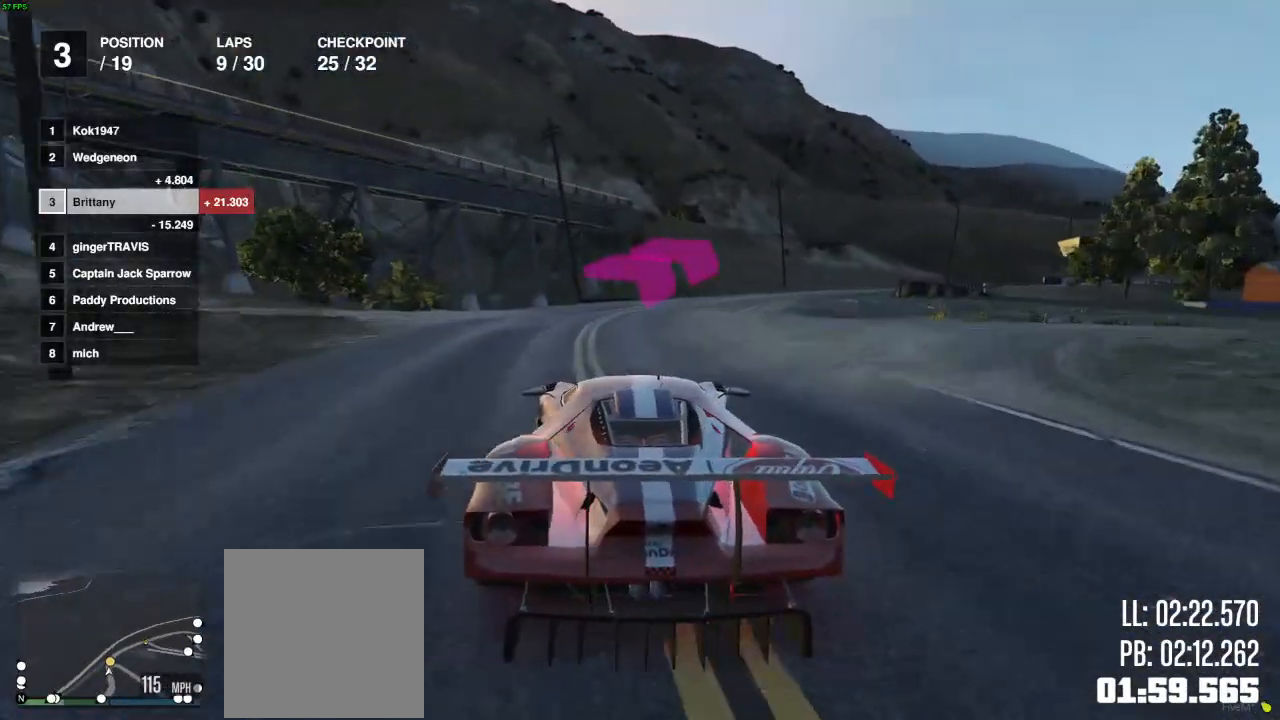
{"buttons": ["R2"], "left_stick": "center", "right_stick": "center", "events": [[183, "left_stick", "center"], [250, "left_stick", "right"], [400, "left_stick", "center"]]}
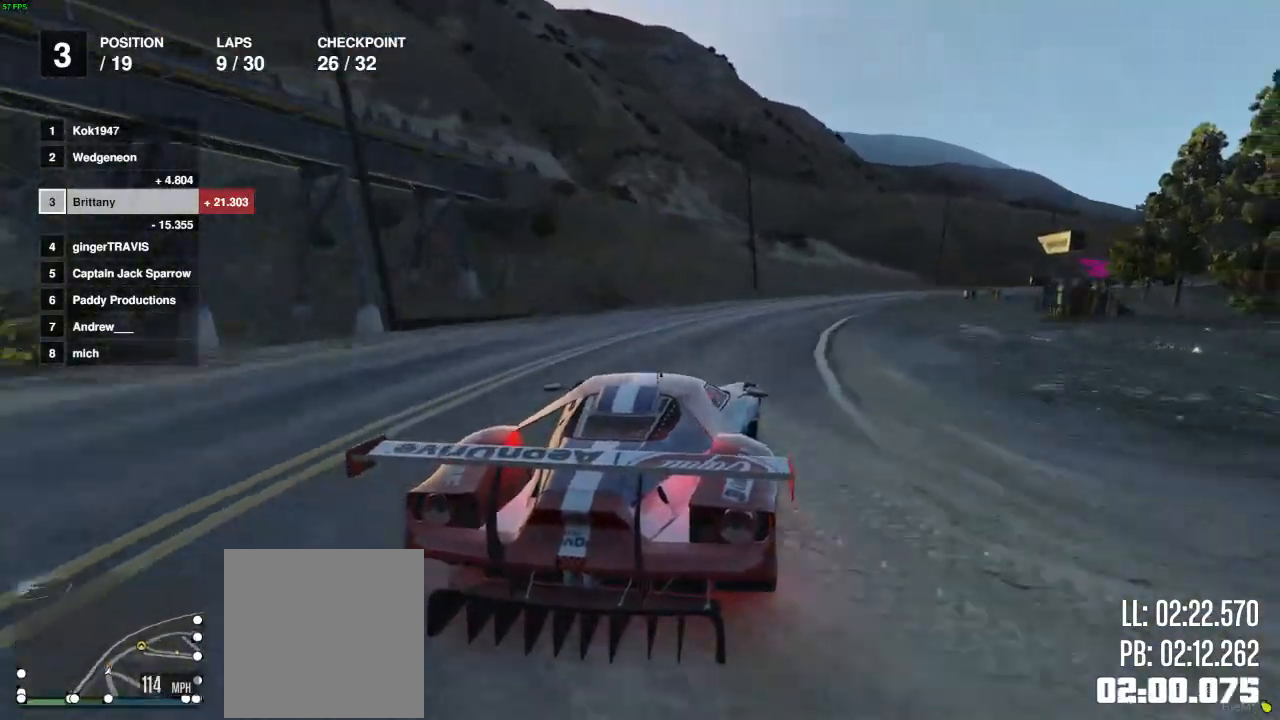
{"buttons": ["R2"], "left_stick": "center", "right_stick": "center", "events": [[67, "left_stick", "right"], [150, "left_stick", "center"], [300, "left_stick", "right"], [417, "left_stick", "center"]]}
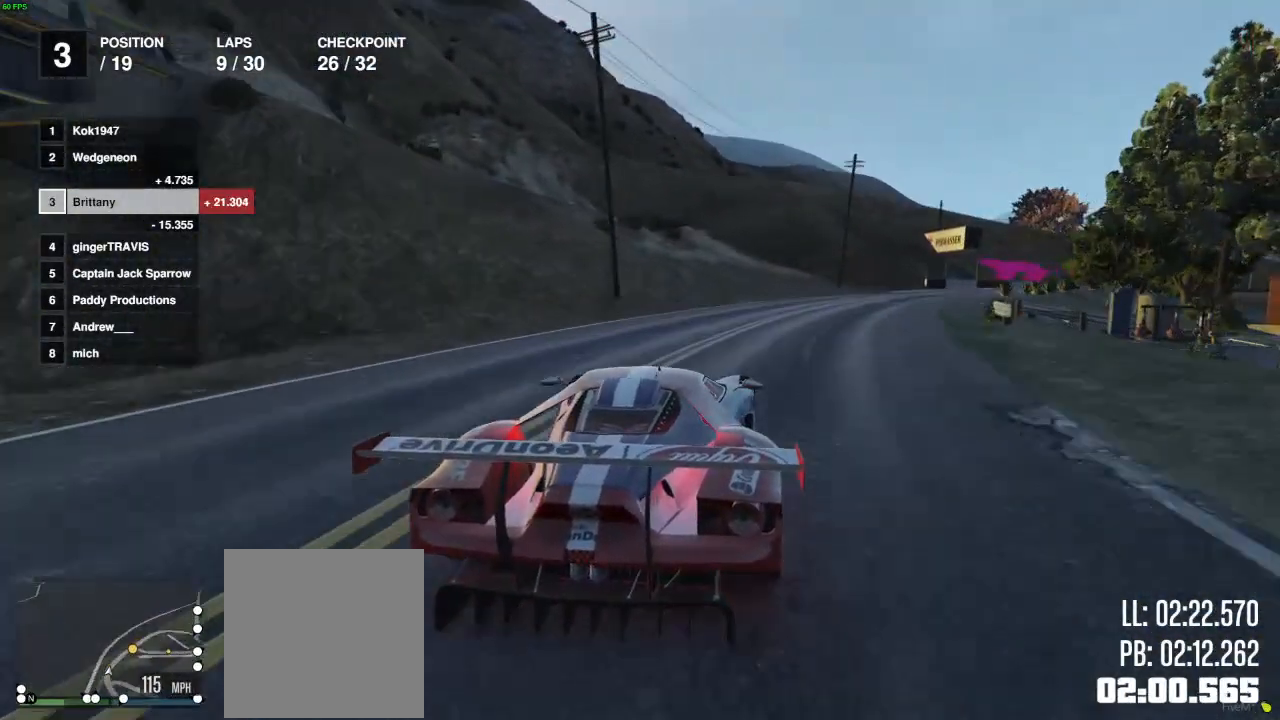
{"buttons": ["R2"], "left_stick": "right", "right_stick": "center", "events": [[100, "left_stick", "right"], [250, "left_stick", "center"], [367, "left_stick", "right"]]}
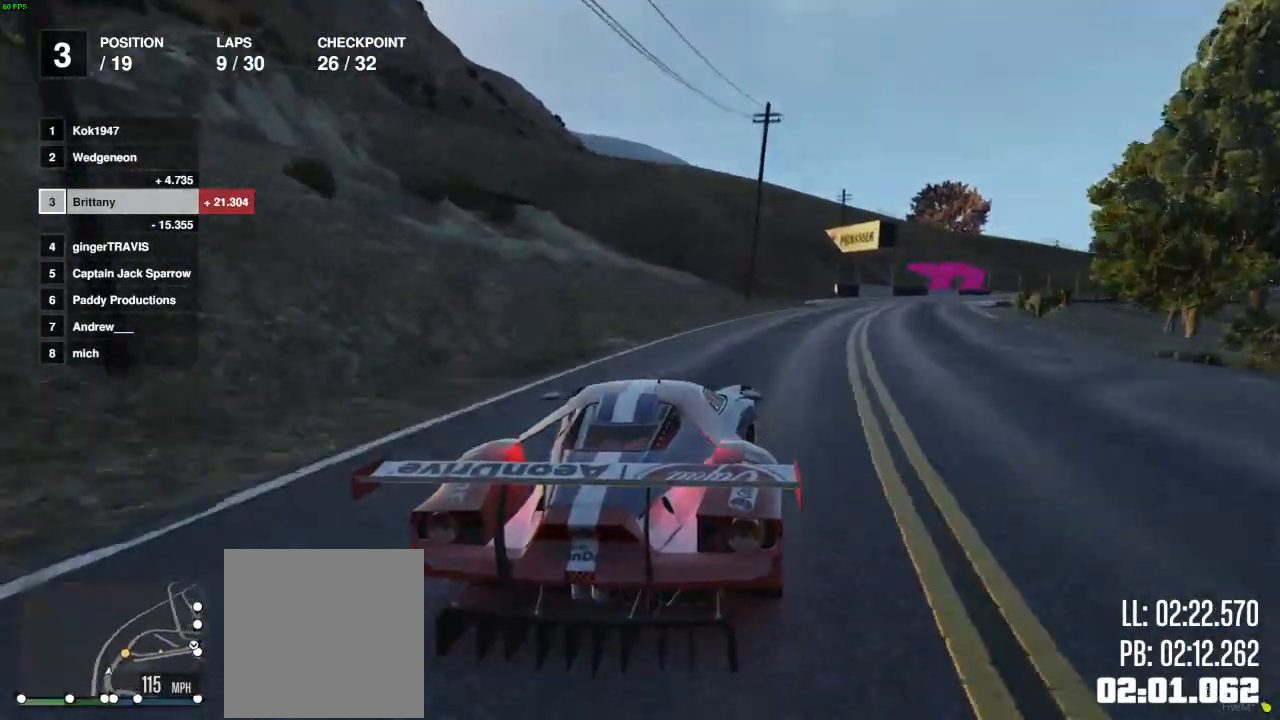
{"buttons": ["R2"], "left_stick": "right", "right_stick": "center", "events": []}
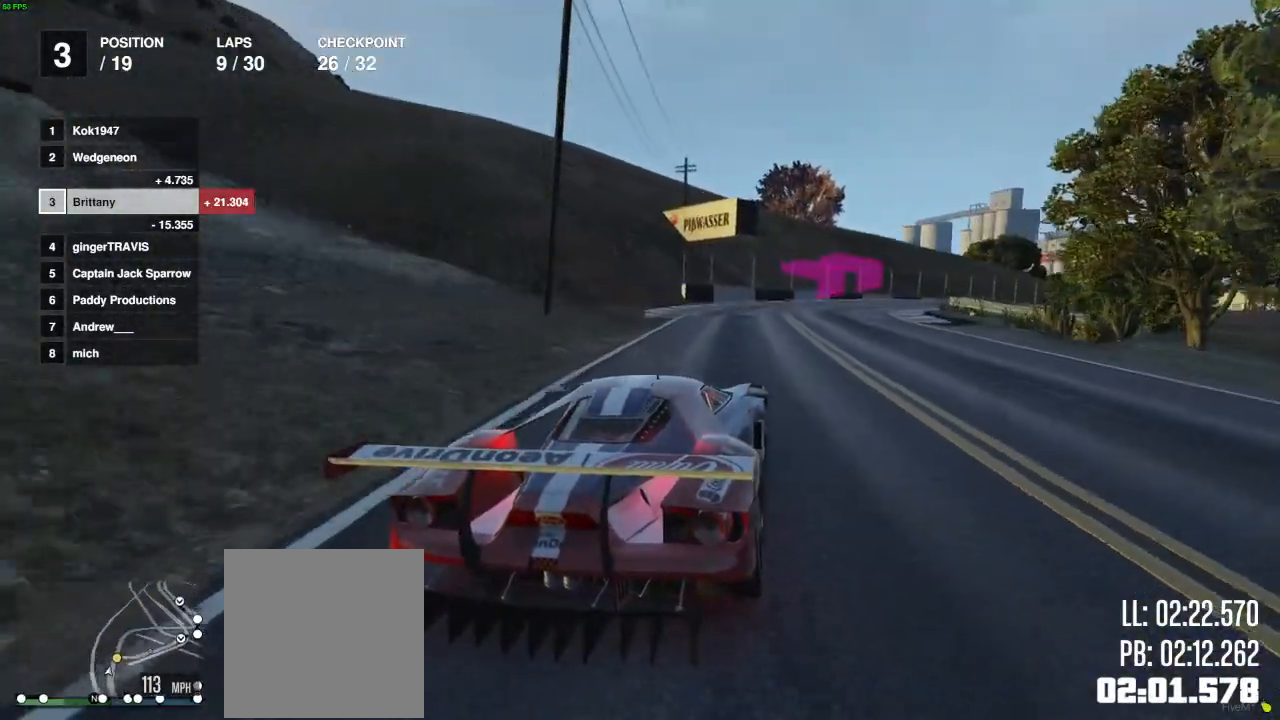
{"buttons": ["R2"], "left_stick": "right", "right_stick": "center", "events": [[133, "left_stick", "center"], [267, "left_stick", "right"]]}
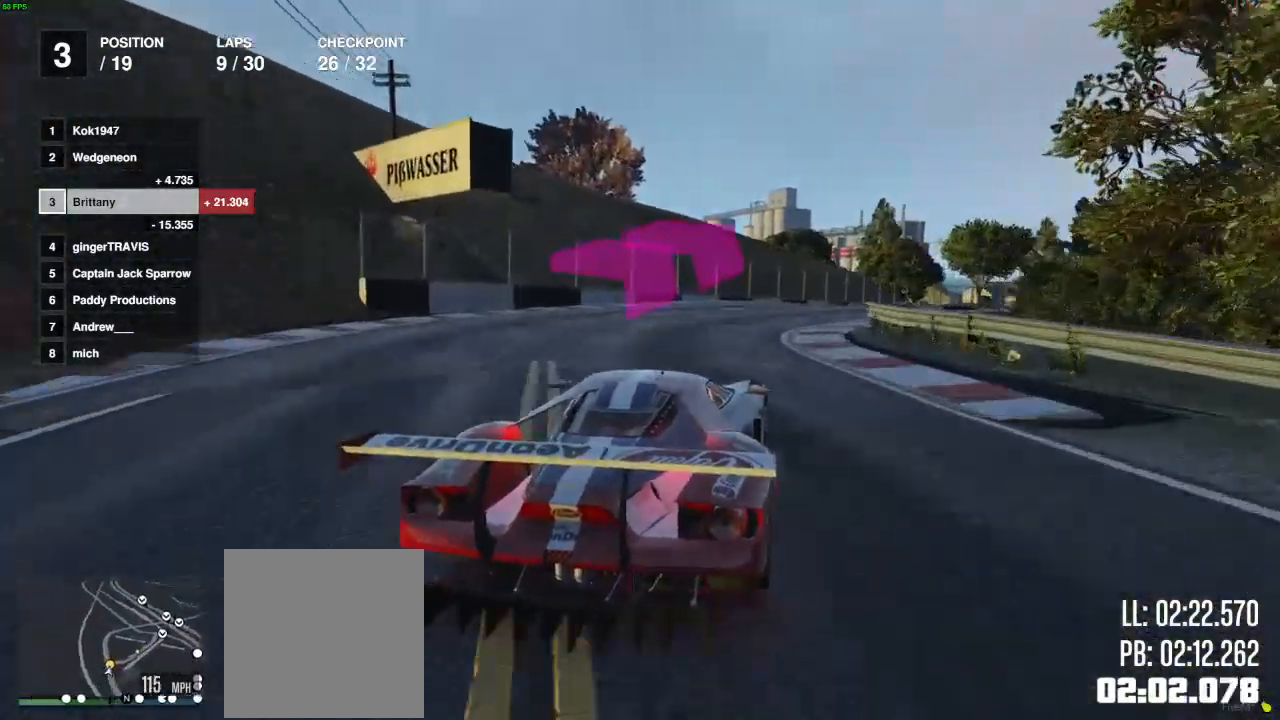
{"buttons": ["R2"], "left_stick": "right", "right_stick": "center", "events": []}
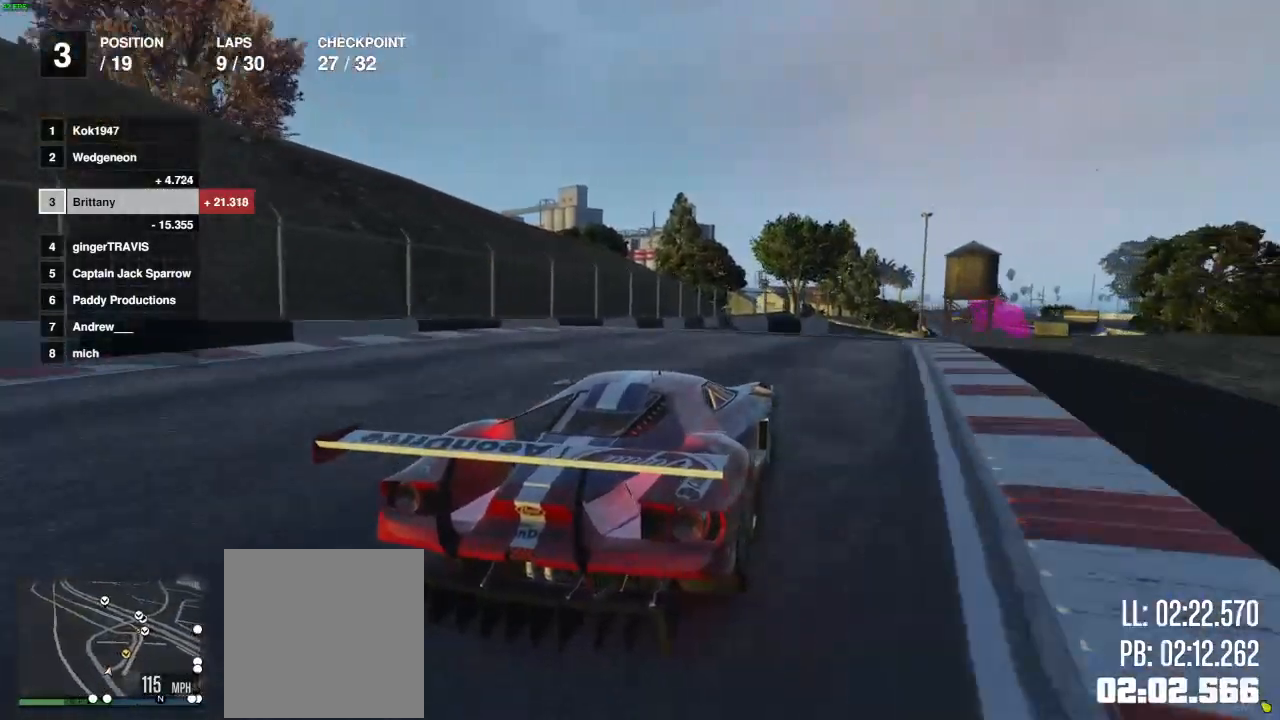
{"buttons": ["R2"], "left_stick": "right", "right_stick": "center", "events": []}
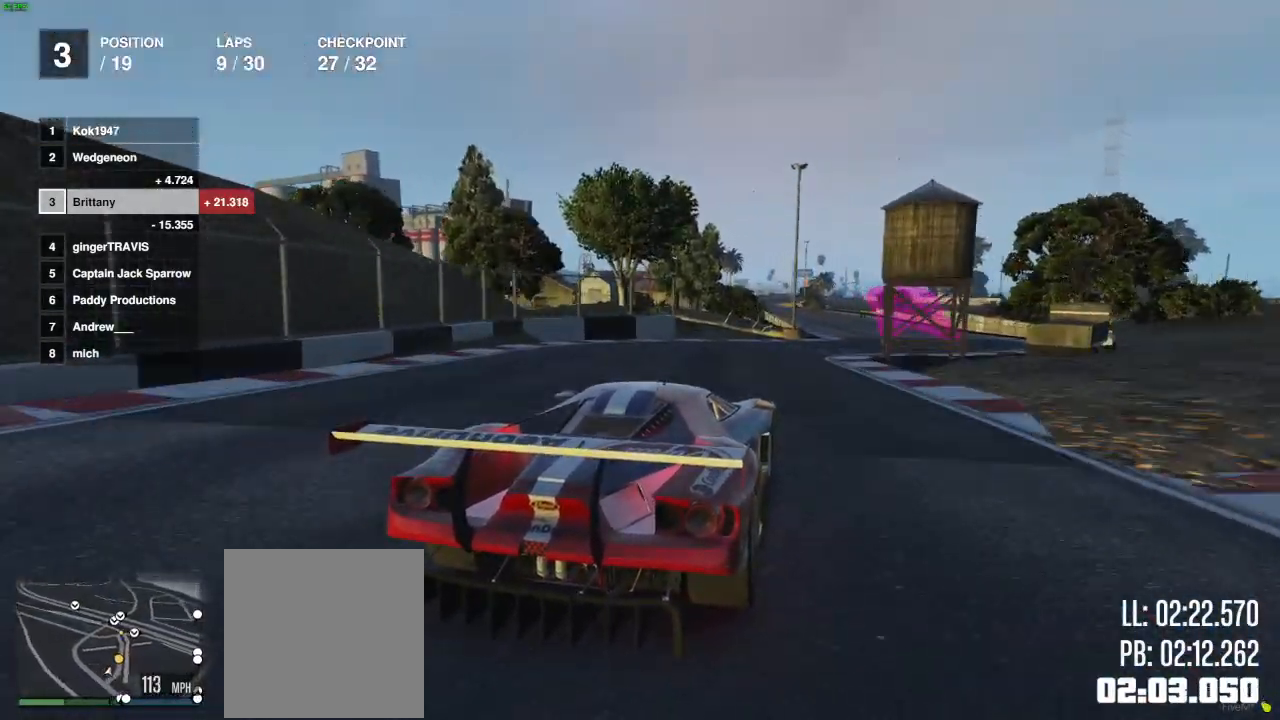
{"buttons": ["R2"], "left_stick": "left", "right_stick": "center", "events": [[417, "left_stick", "center"], [467, "left_stick", "left"]]}
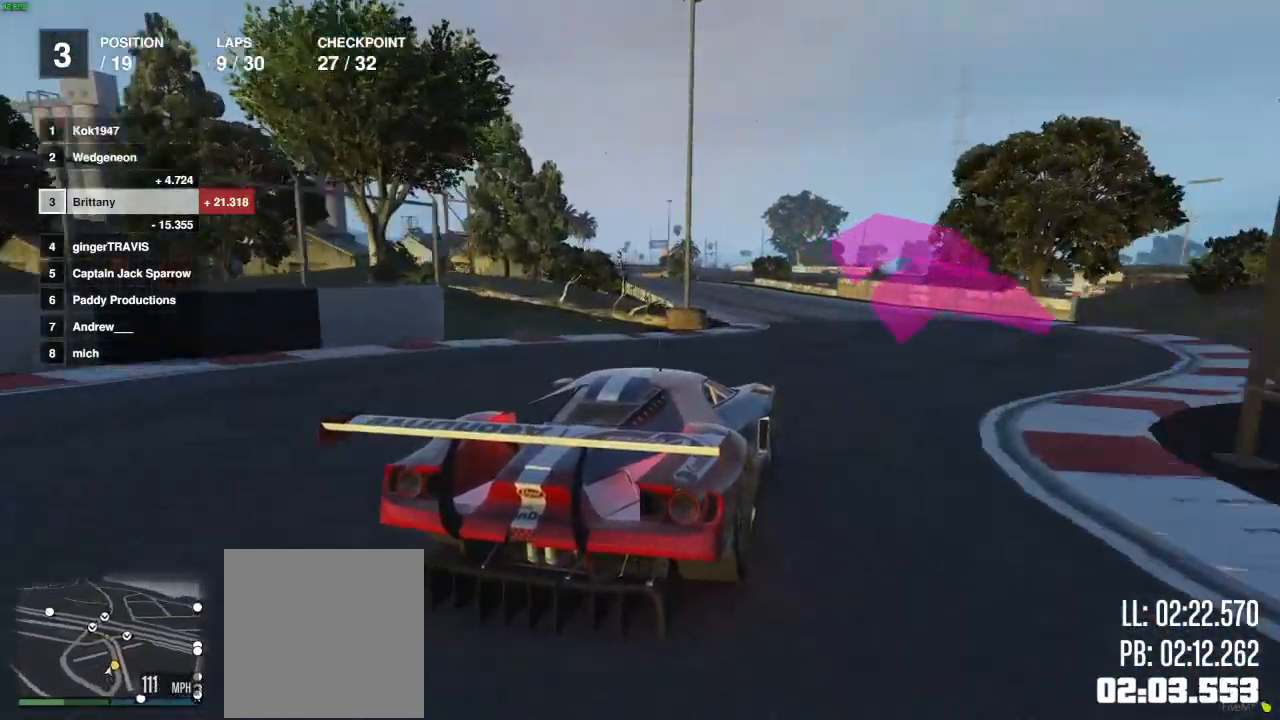
{"buttons": ["L2", "R2"], "left_stick": "left", "right_stick": "center", "events": [[133, "left_stick", "center"], [300, "left_stick", "left"], [333, "L2", "down"]]}
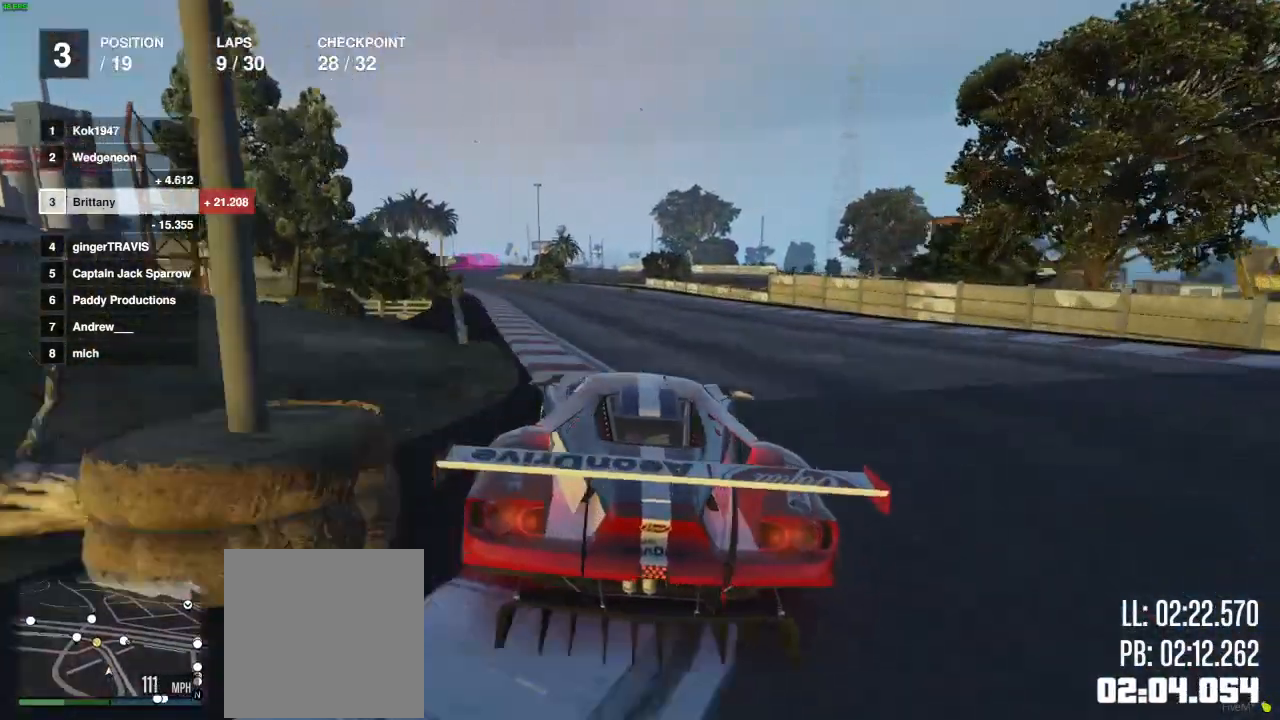
{"buttons": ["R2"], "left_stick": "left", "right_stick": "center", "events": [[67, "left_stick", "center"], [83, "L2", "up"], [233, "left_stick", "left"], [400, "left_stick", "center"], [500, "left_stick", "left"]]}
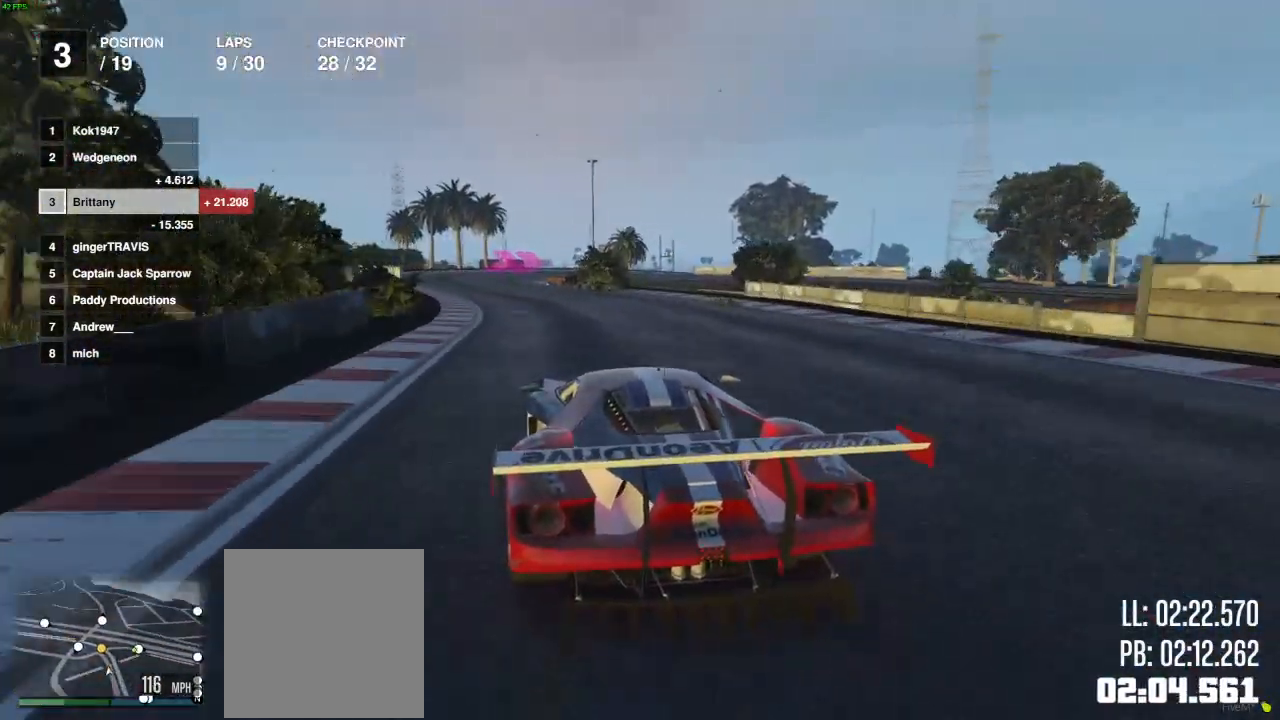
{"buttons": ["L2", "R2"], "left_stick": "right", "right_stick": "center", "events": [[150, "left_stick", "center"], [300, "left_stick", "left"], [417, "left_stick", "center"], [483, "L2", "down"], [483, "left_stick", "right"]]}
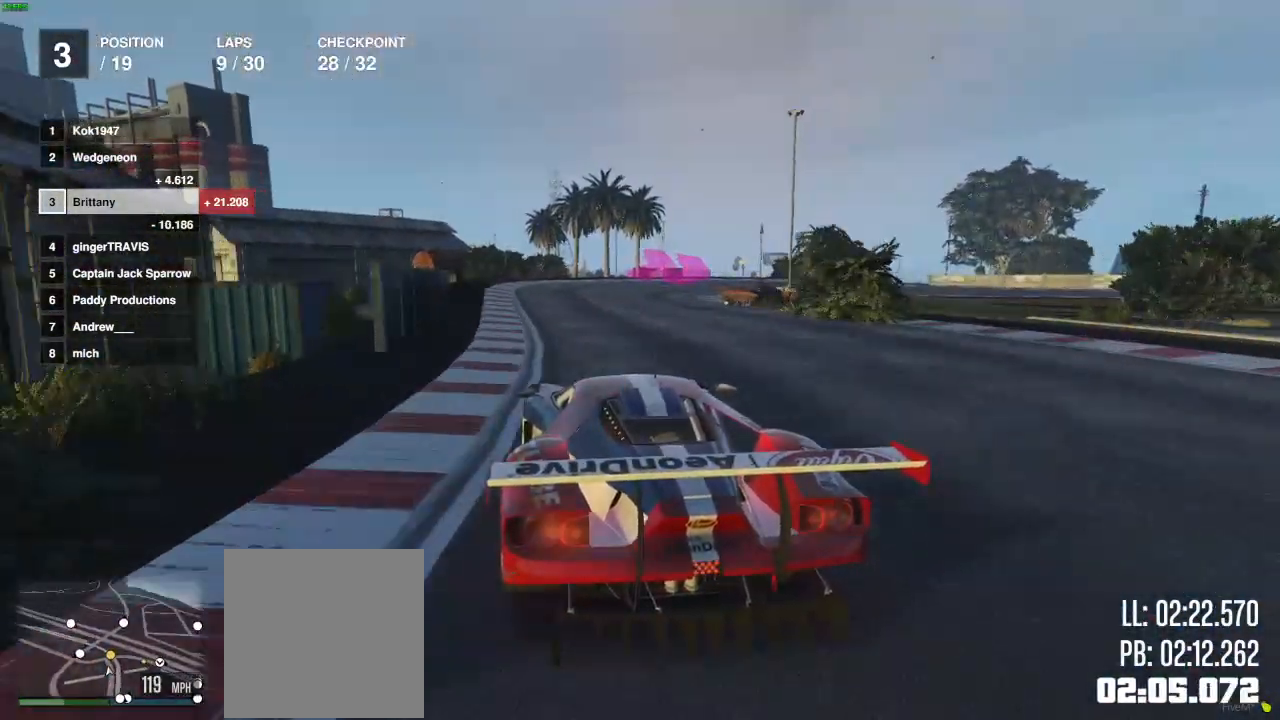
{"buttons": ["L2"], "left_stick": "right", "right_stick": "center", "events": [[133, "left_stick", "center"], [200, "R2", "up"], [200, "left_stick", "right"]]}
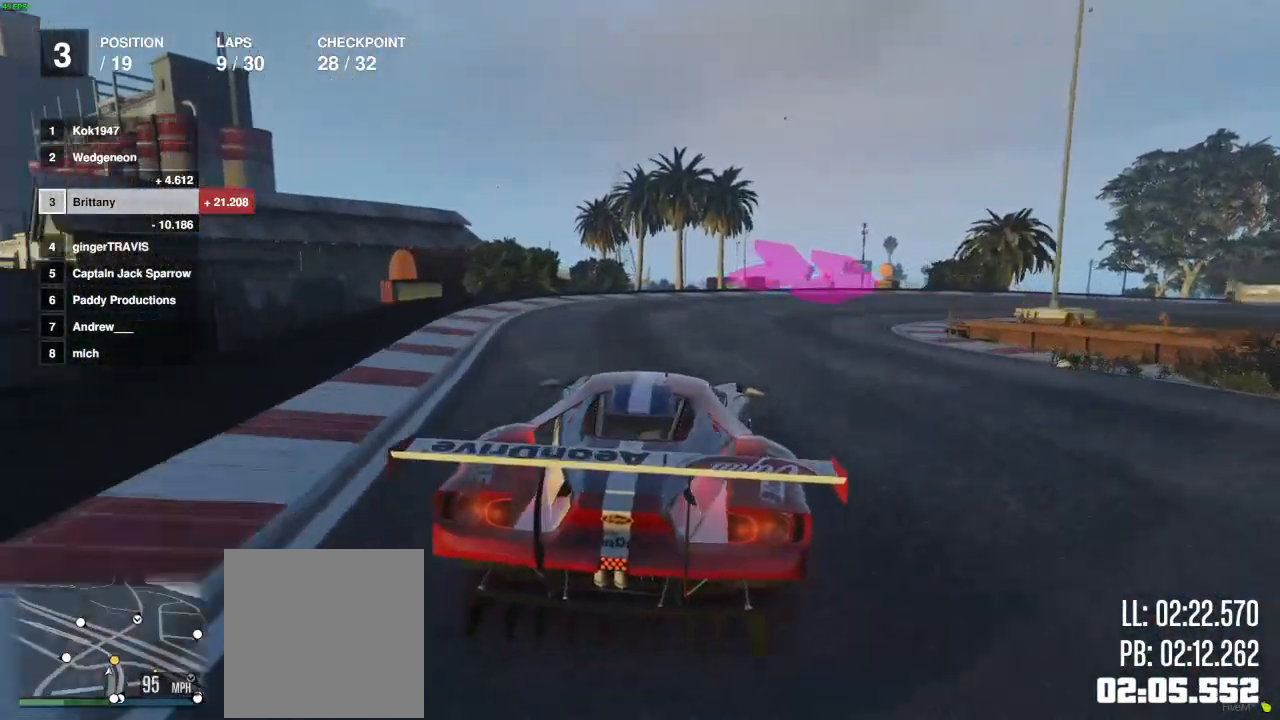
{"buttons": ["L2"], "left_stick": "right", "right_stick": "center", "events": []}
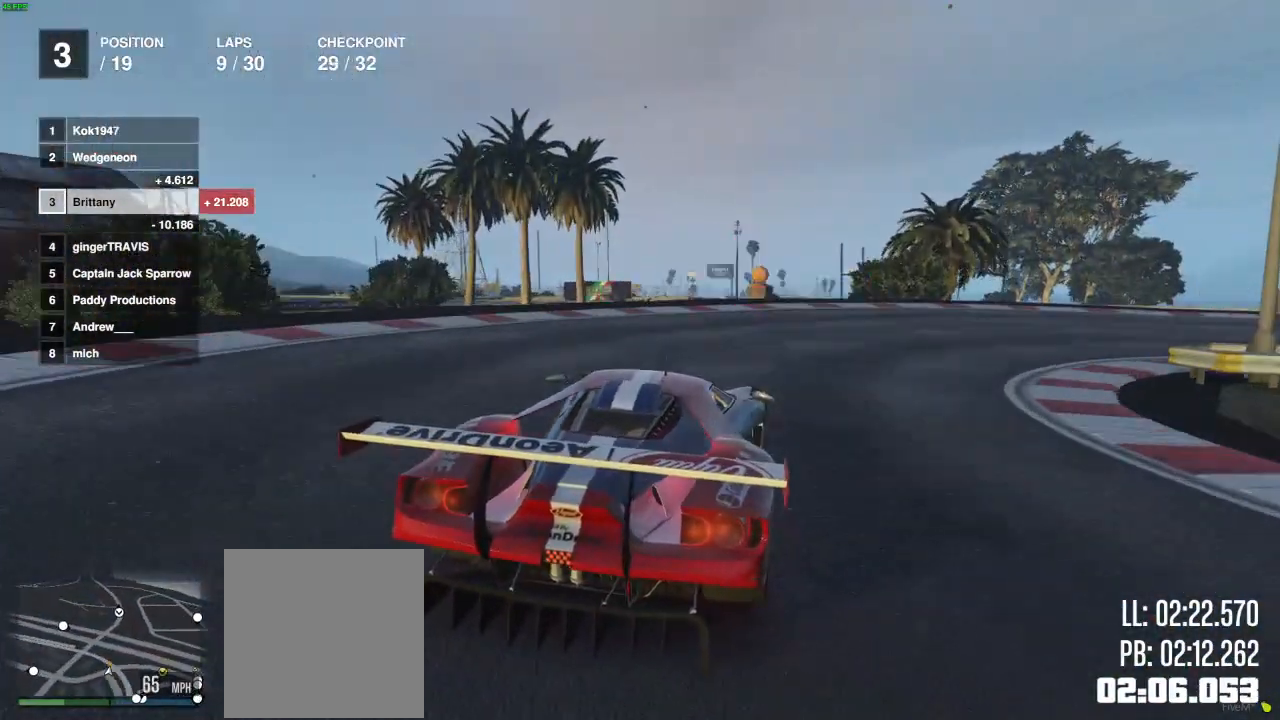
{"buttons": ["R2"], "left_stick": "right", "right_stick": "center", "events": [[100, "L2", "up"], [350, "R2", "down"]]}
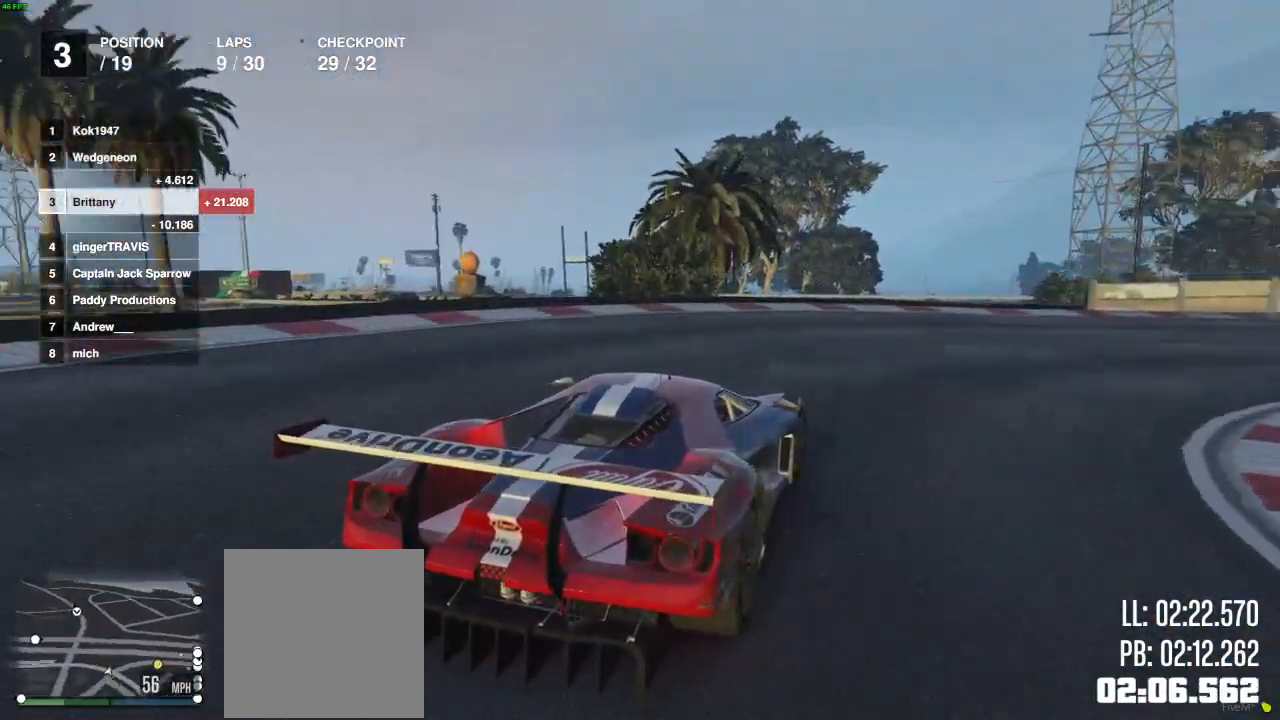
{"buttons": ["R2"], "left_stick": "right", "right_stick": "center", "events": [[250, "left_stick", "center"], [350, "left_stick", "right"]]}
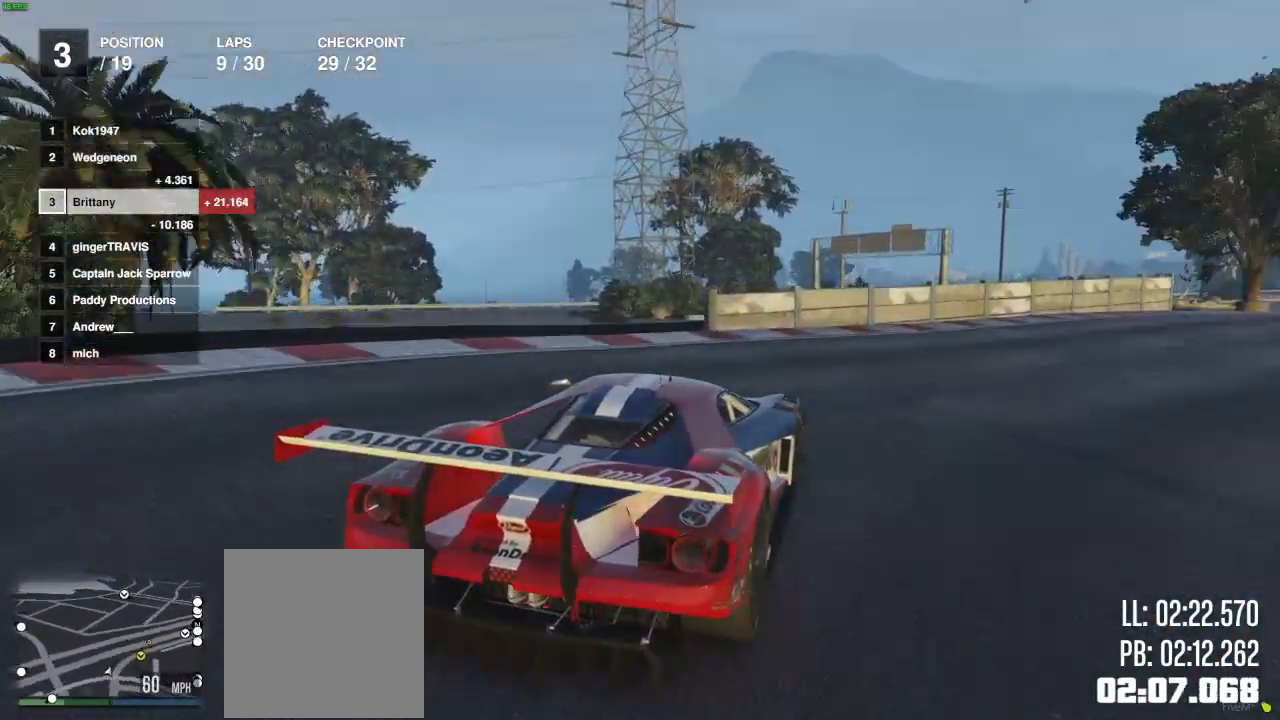
{"buttons": ["R2"], "left_stick": "center", "right_stick": "center", "events": [[267, "left_stick", "center"], [367, "left_stick", "right"], [450, "left_stick", "center"]]}
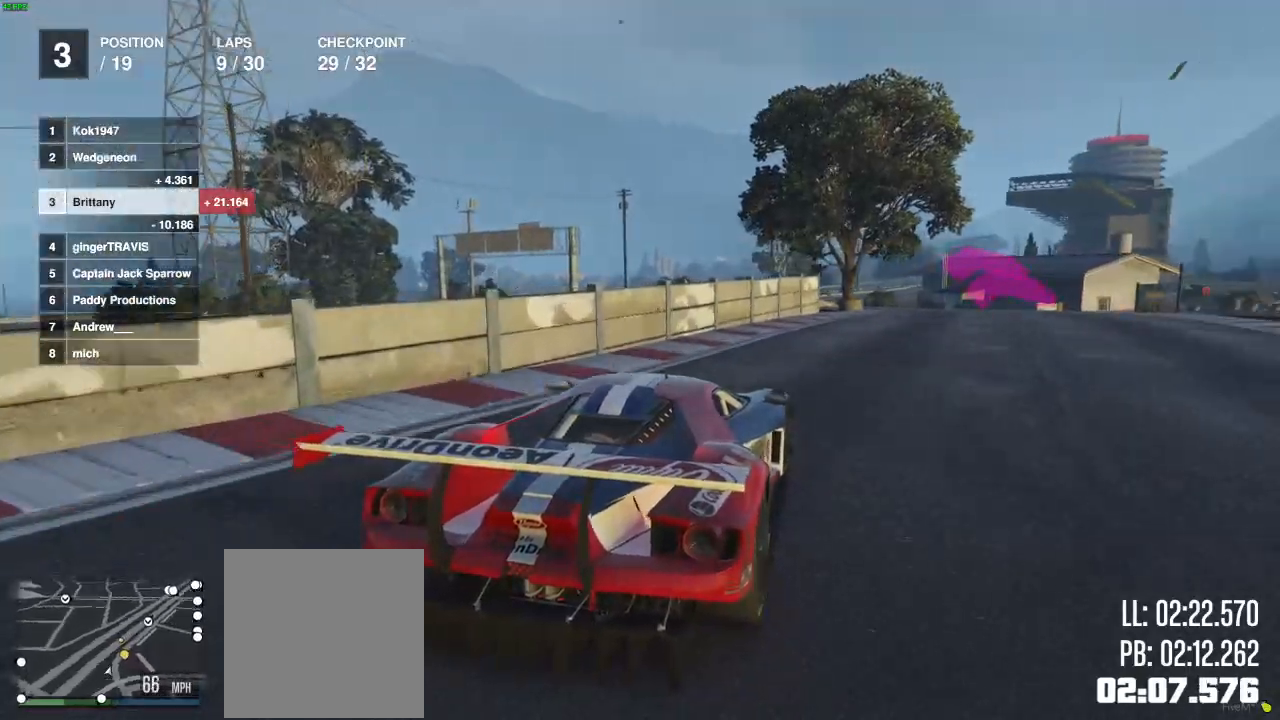
{"buttons": ["R2"], "left_stick": "right", "right_stick": "center", "events": [[167, "left_stick", "right"], [300, "left_stick", "center"], [483, "left_stick", "right"]]}
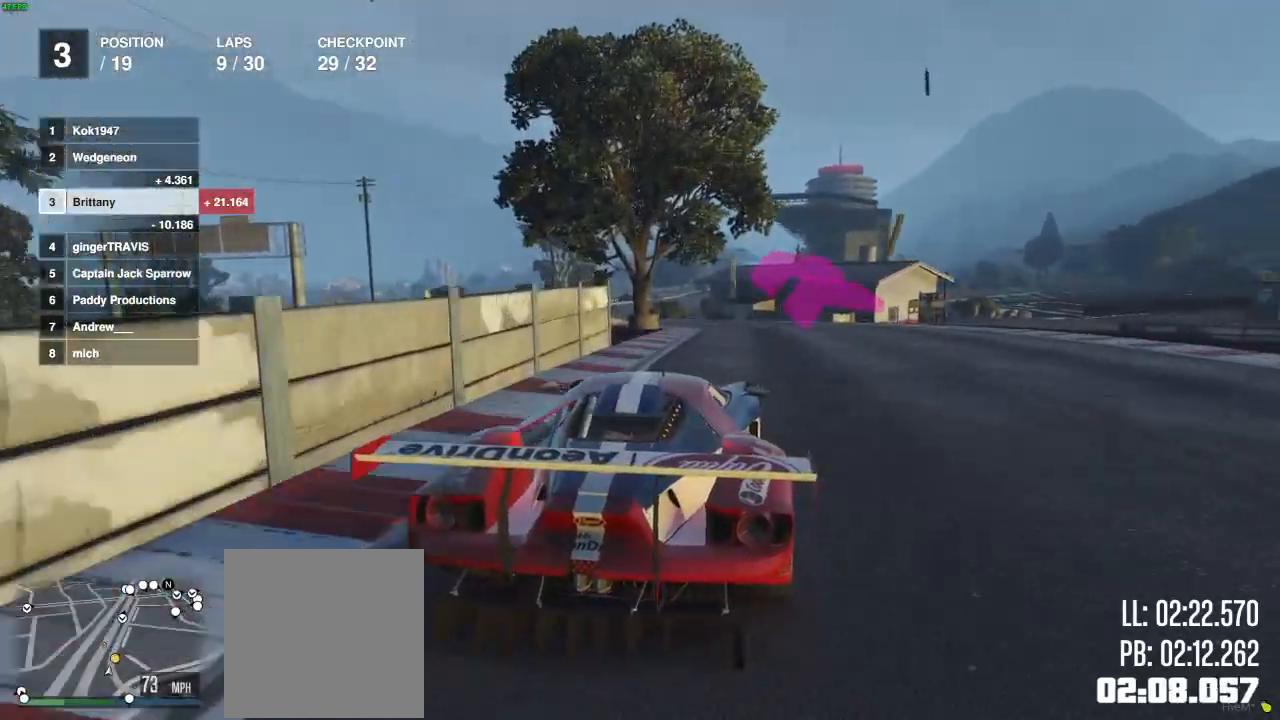
{"buttons": ["R2"], "left_stick": "left", "right_stick": "center", "events": [[150, "left_stick", "center"], [217, "left_stick", "left"], [333, "left_stick", "center"], [500, "left_stick", "left"]]}
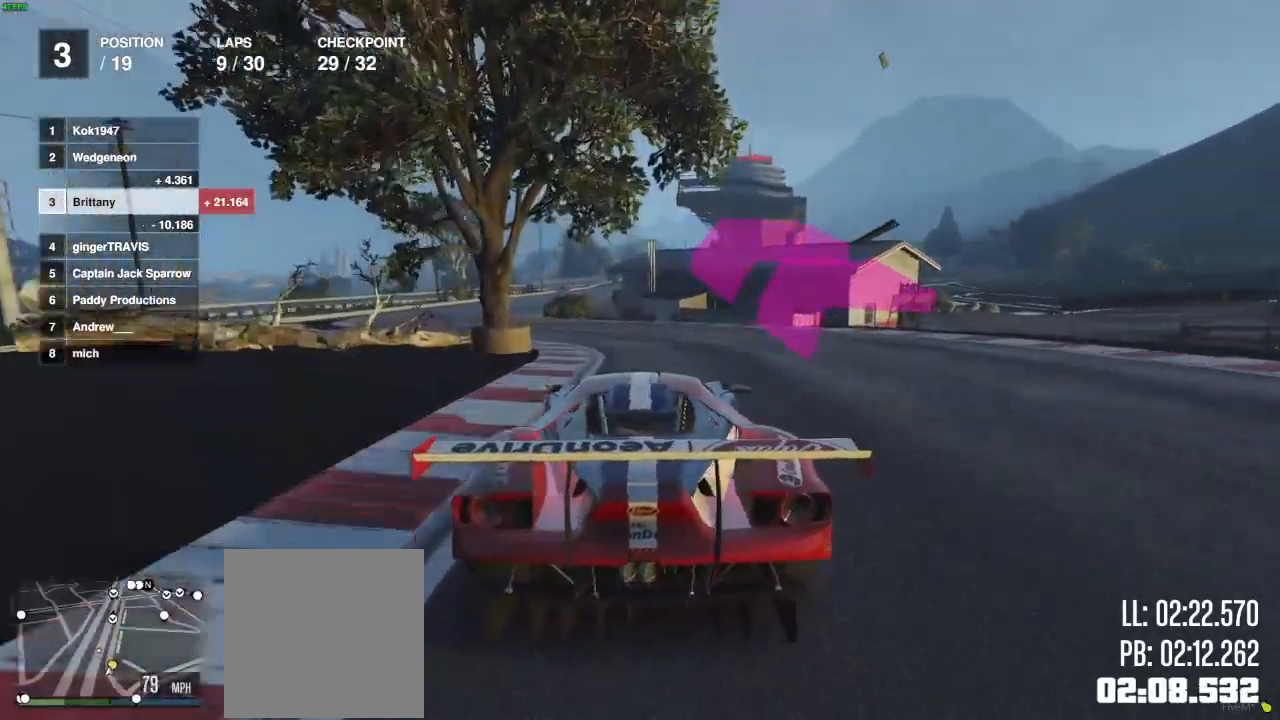
{"buttons": ["R2"], "left_stick": "left", "right_stick": "center", "events": [[117, "left_stick", "center"], [217, "left_stick", "left"], [333, "left_stick", "center"], [467, "left_stick", "left"]]}
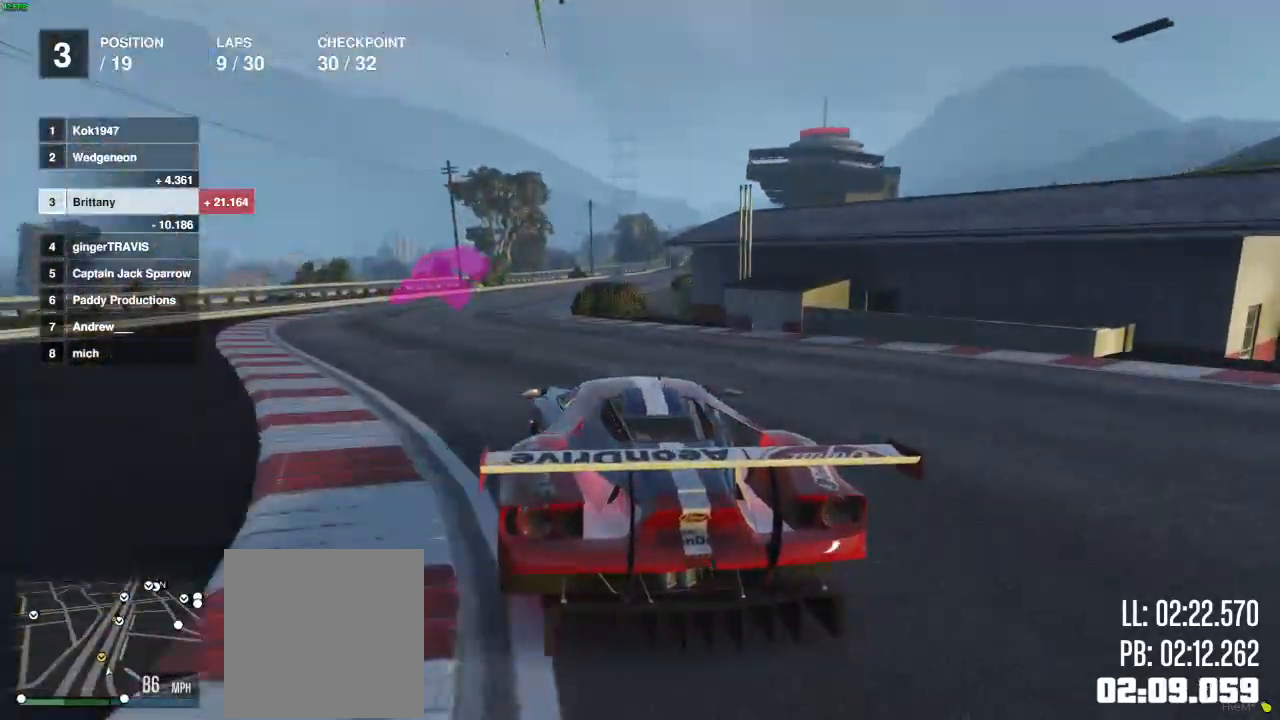
{"buttons": ["R2"], "left_stick": "right", "right_stick": "center", "events": [[50, "left_stick", "center"], [367, "left_stick", "right"]]}
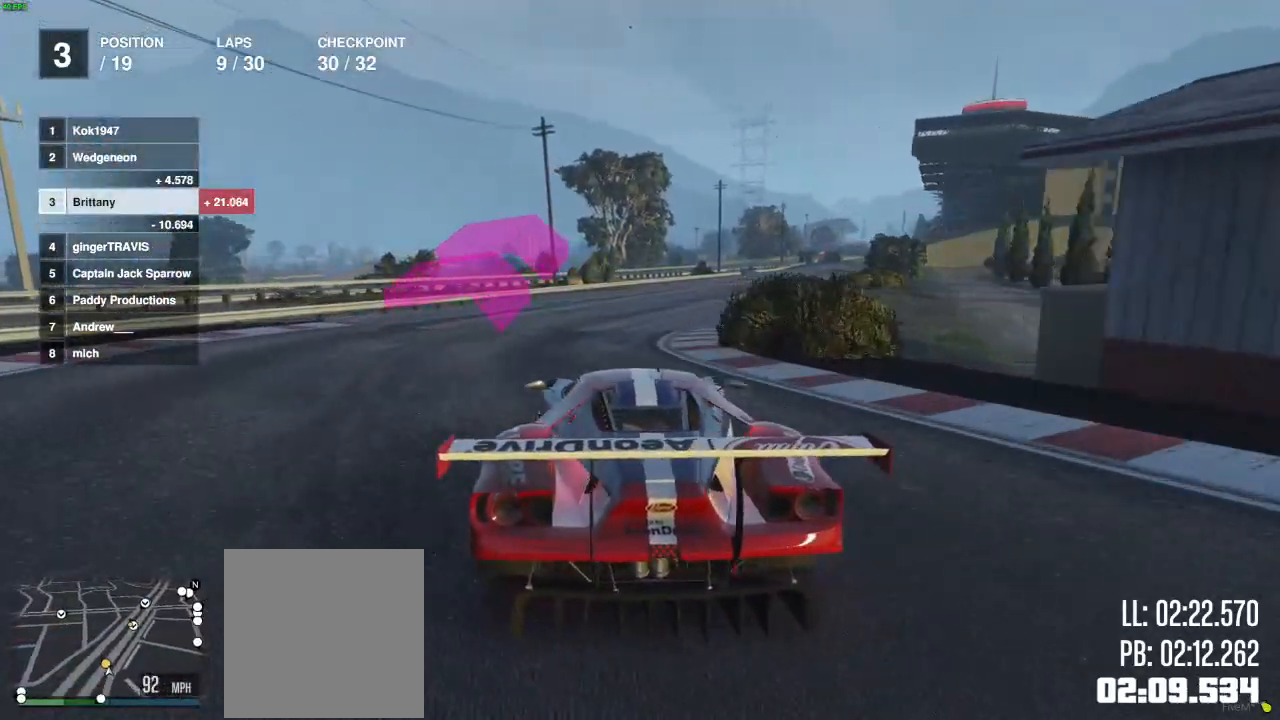
{"buttons": ["R2"], "left_stick": "right", "right_stick": "center", "events": [[17, "left_stick", "center"], [150, "left_stick", "right"], [317, "left_stick", "center"], [467, "left_stick", "right"]]}
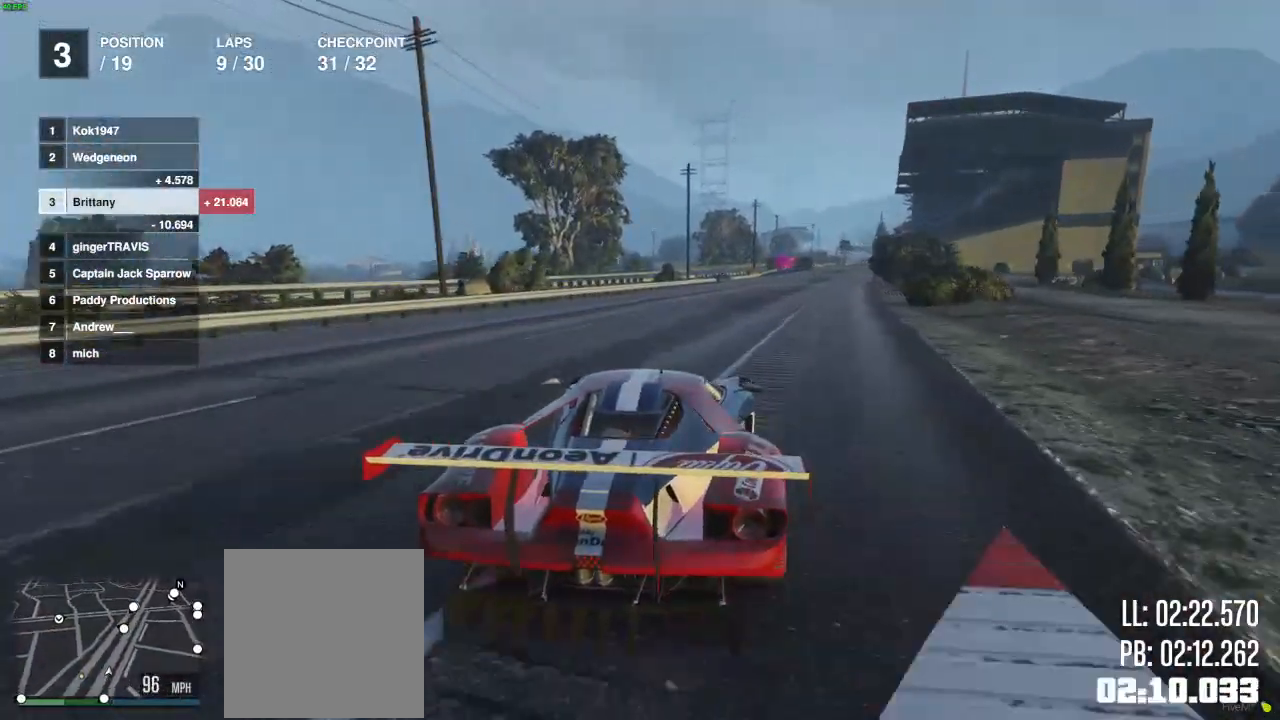
{"buttons": ["R2"], "left_stick": "center", "right_stick": "center", "events": [[83, "left_stick", "center"], [233, "left_stick", "right"], [367, "left_stick", "center"]]}
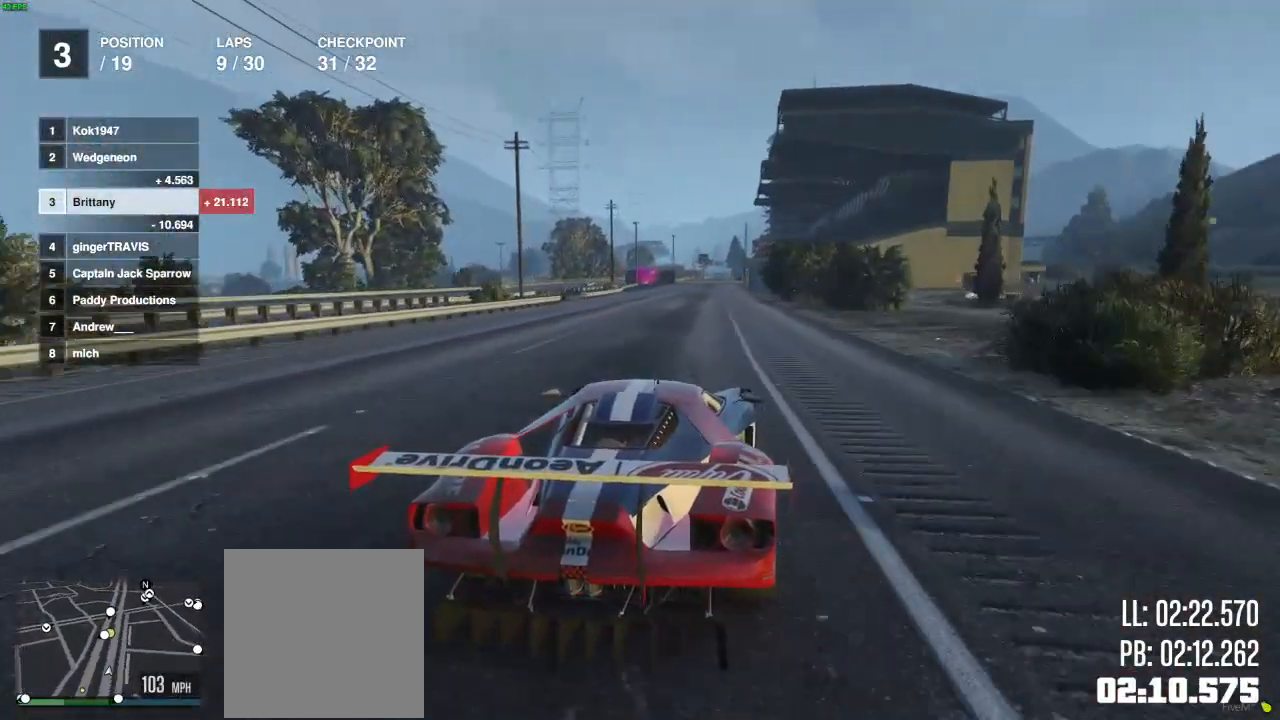
{"buttons": ["R2"], "left_stick": "center", "right_stick": "center", "events": [[150, "left_stick", "right"], [267, "left_stick", "left"], [367, "left_stick", "center"]]}